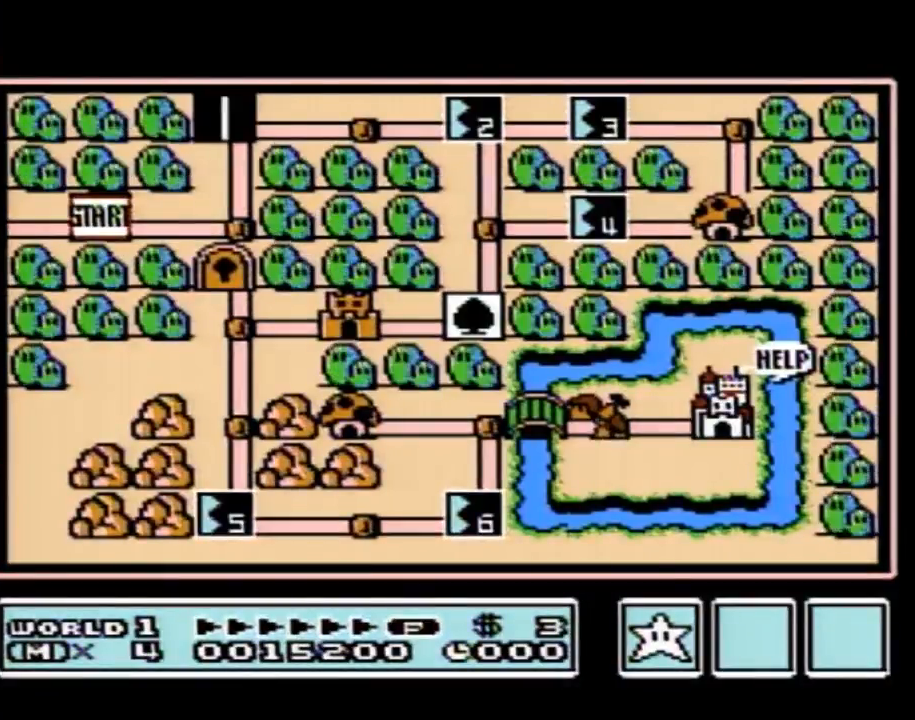
Gameplay with a controller (Nintendo layout); each line is a JSON object with the inputs held at the frame after it. "events" lists button and stick changes between this image and that frame as [ms after this image, input, new state], when the widget could be followed in between. Not read: L3 R3.
{"buttons": ["DPAD_RIGHT"], "events": [[284, "DPAD_RIGHT", "down"]]}
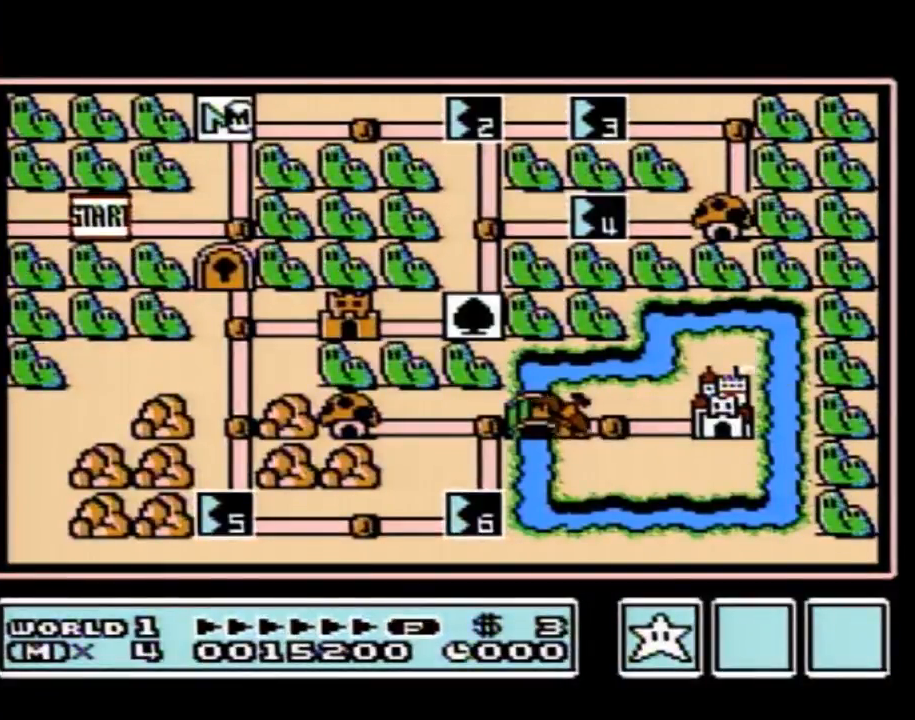
{"buttons": ["DPAD_RIGHT"], "events": []}
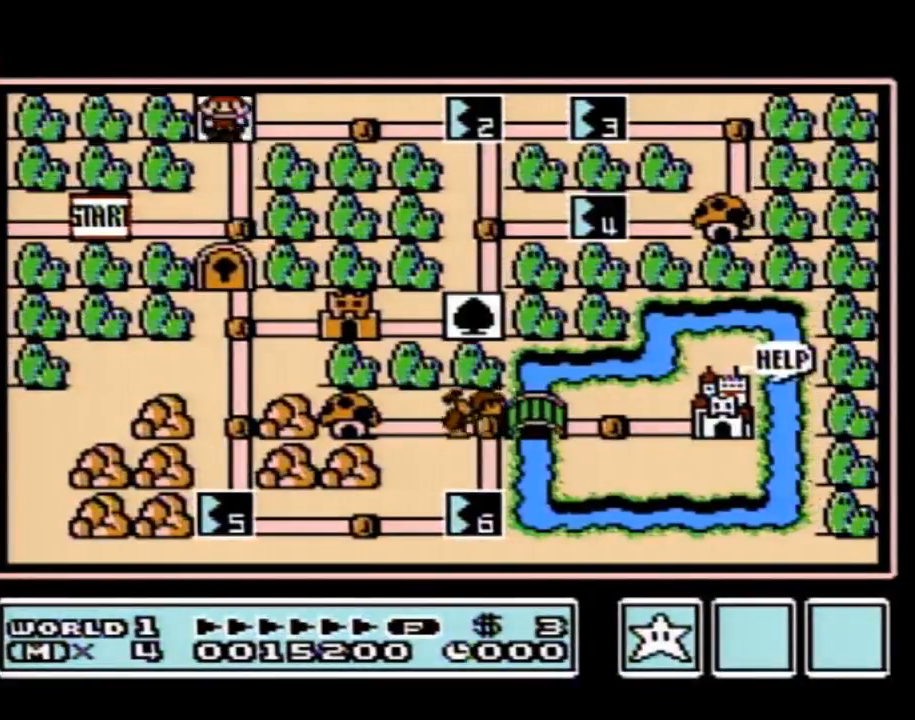
{"buttons": ["DPAD_RIGHT"], "events": [[384, "DPAD_RIGHT", "up"], [434, "DPAD_RIGHT", "down"]]}
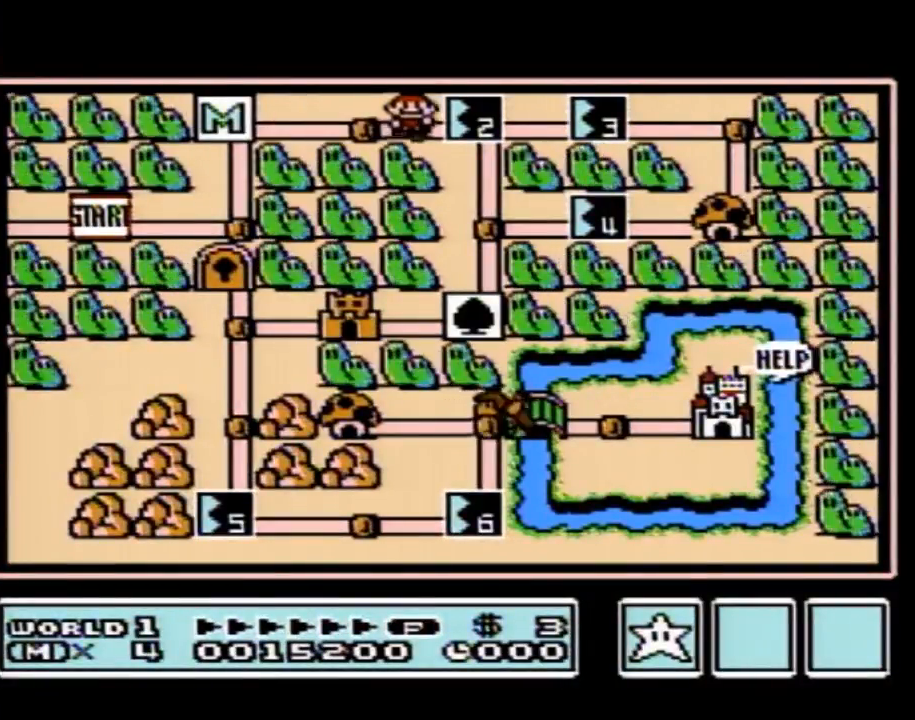
{"buttons": ["DPAD_RIGHT"], "events": []}
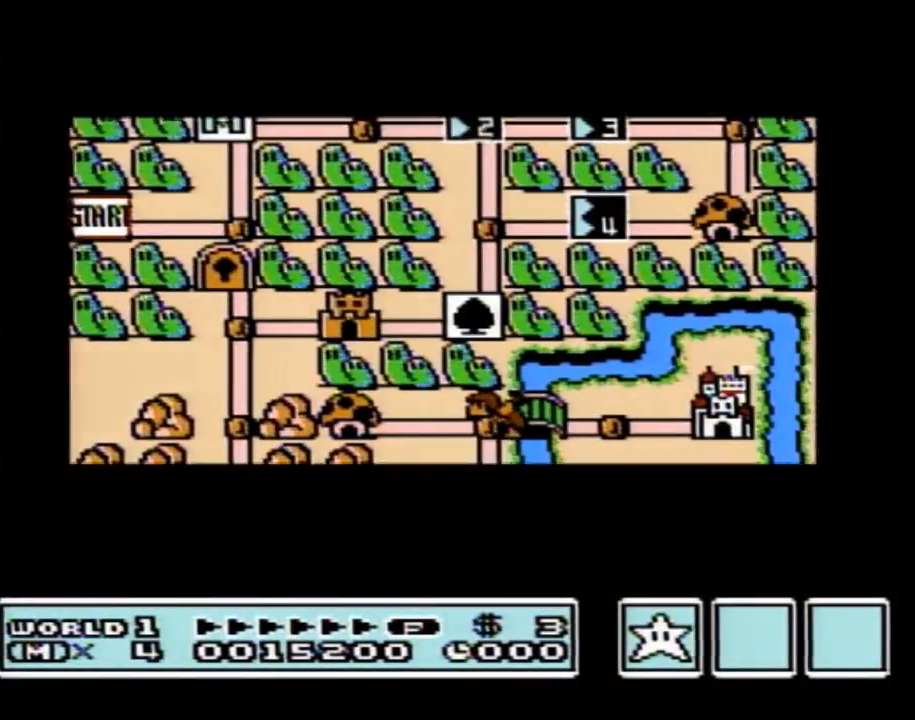
{"buttons": ["DPAD_RIGHT"], "events": []}
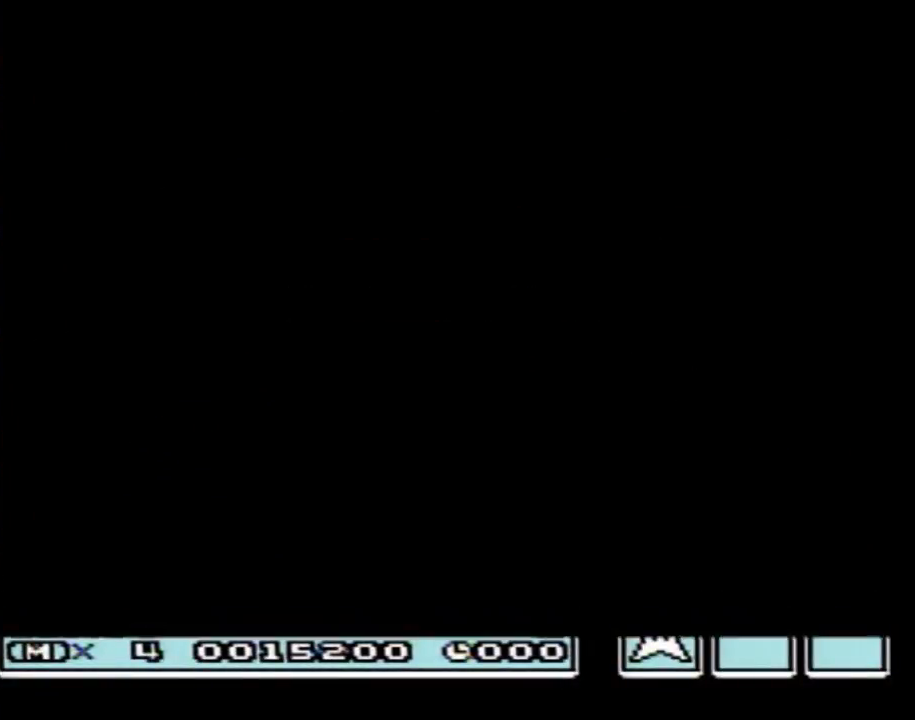
{"buttons": ["B", "DPAD_RIGHT"], "events": [[251, "DPAD_RIGHT", "up"], [317, "A", "down"], [351, "A", "up"], [351, "B", "down"], [351, "DPAD_RIGHT", "down"]]}
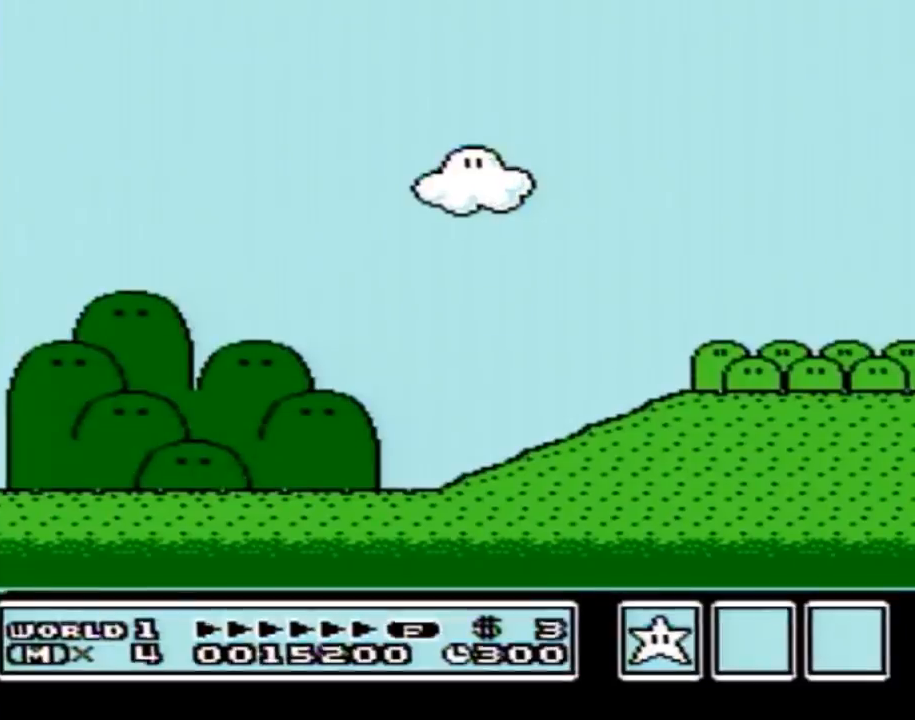
{"buttons": ["B", "DPAD_RIGHT"], "events": []}
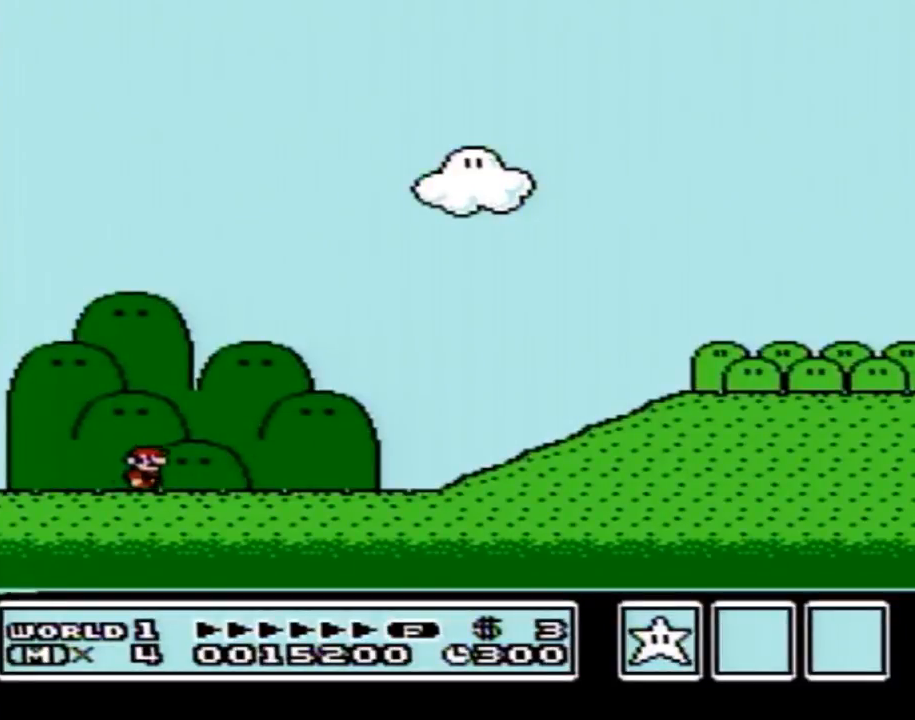
{"buttons": ["B", "DPAD_RIGHT"], "events": []}
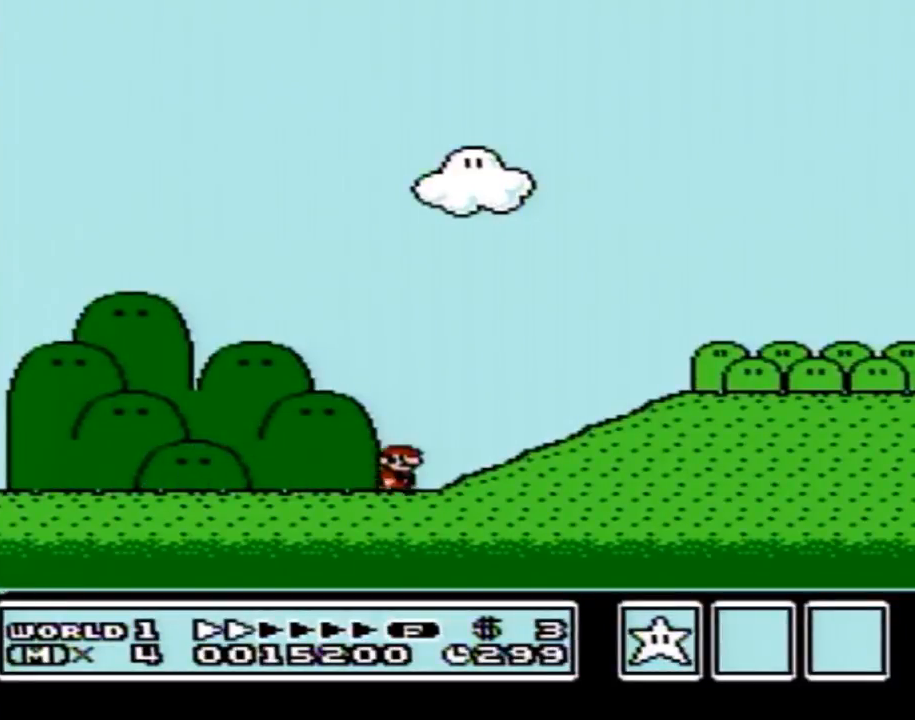
{"buttons": ["B", "DPAD_RIGHT"], "events": [[150, "A", "down"], [250, "A", "up"]]}
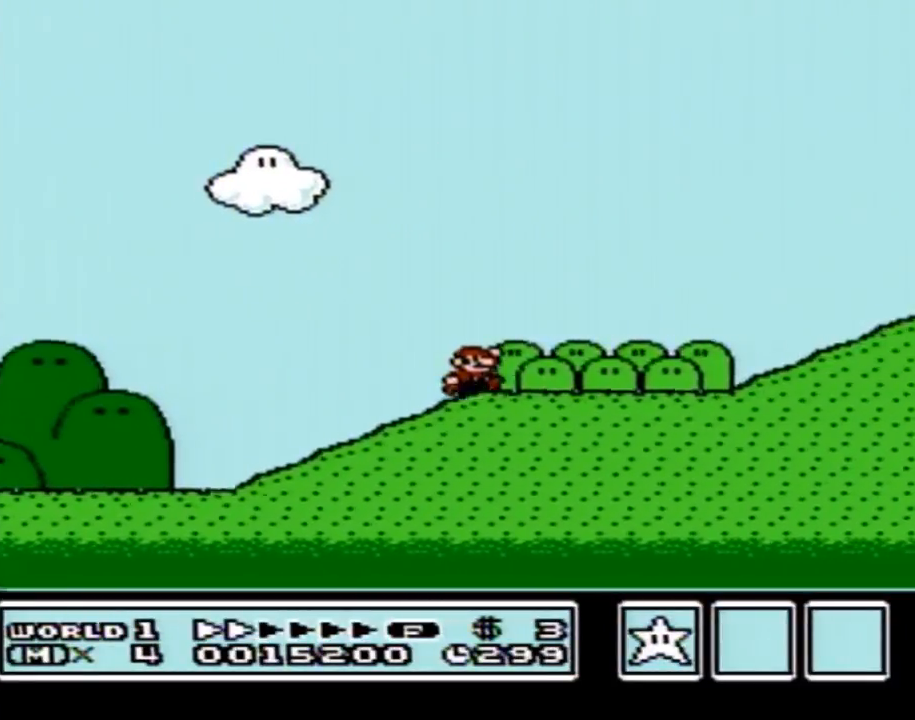
{"buttons": ["B", "DPAD_RIGHT"], "events": []}
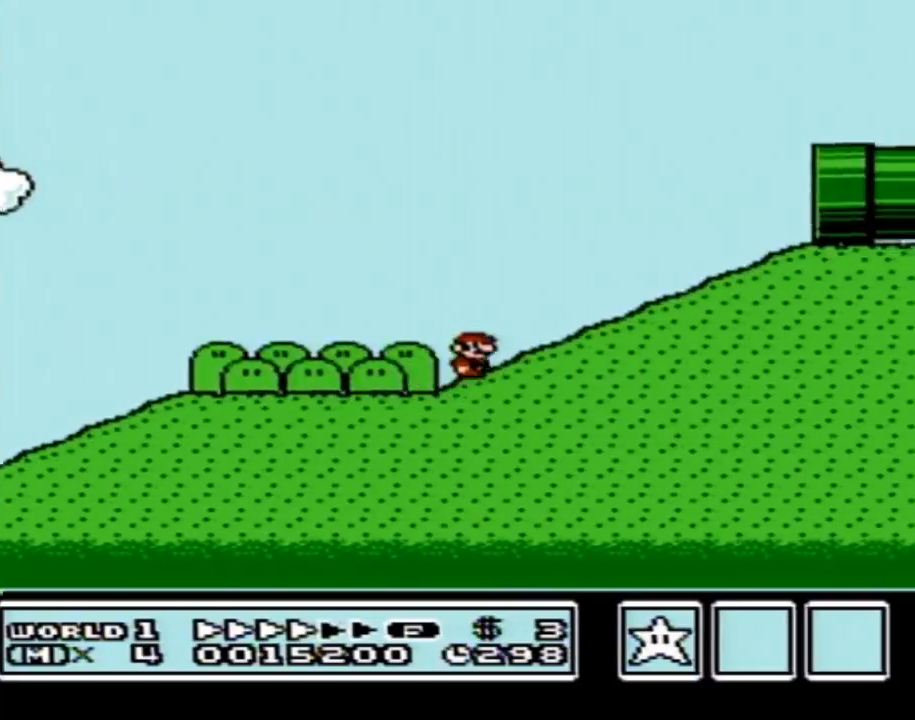
{"buttons": ["B", "DPAD_RIGHT"], "events": [[67, "A", "down"], [467, "A", "up"]]}
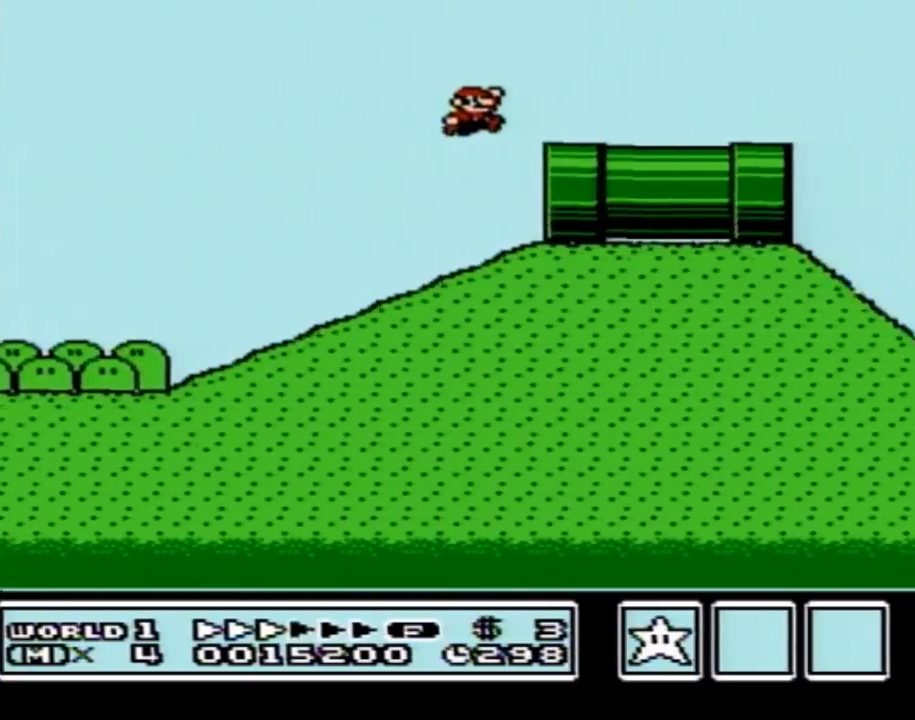
{"buttons": ["B", "DPAD_RIGHT"], "events": []}
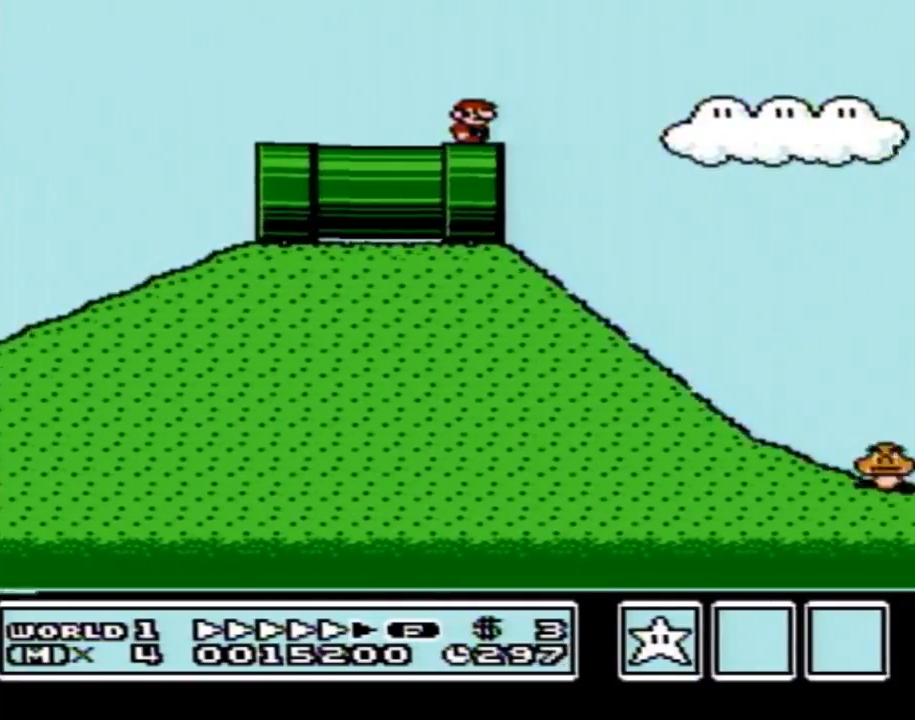
{"buttons": ["A", "B", "DPAD_RIGHT"], "events": [[250, "A", "down"]]}
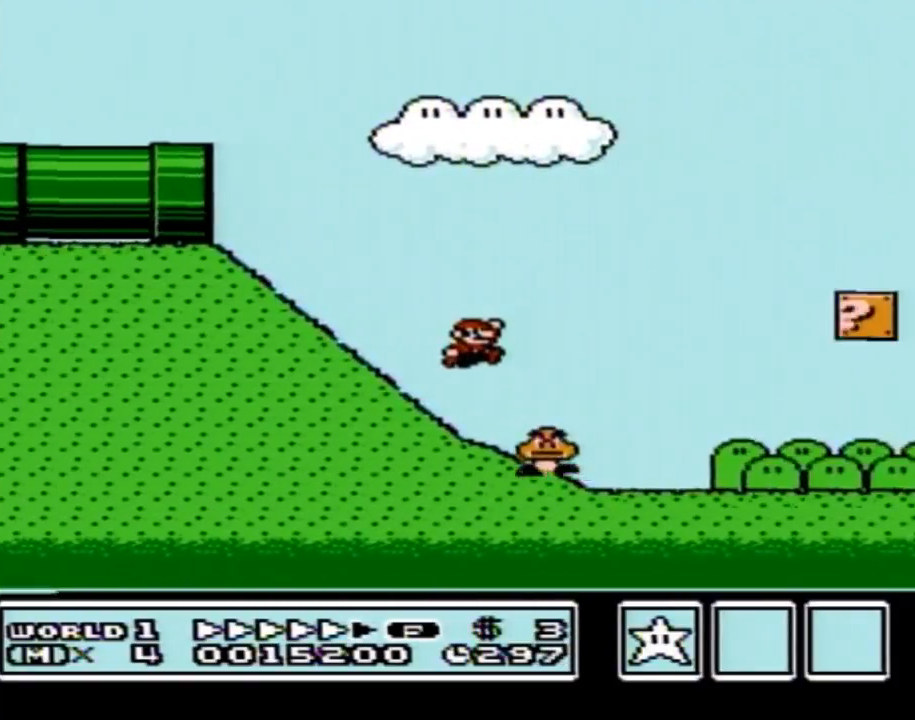
{"buttons": ["A", "B", "DPAD_RIGHT"], "events": []}
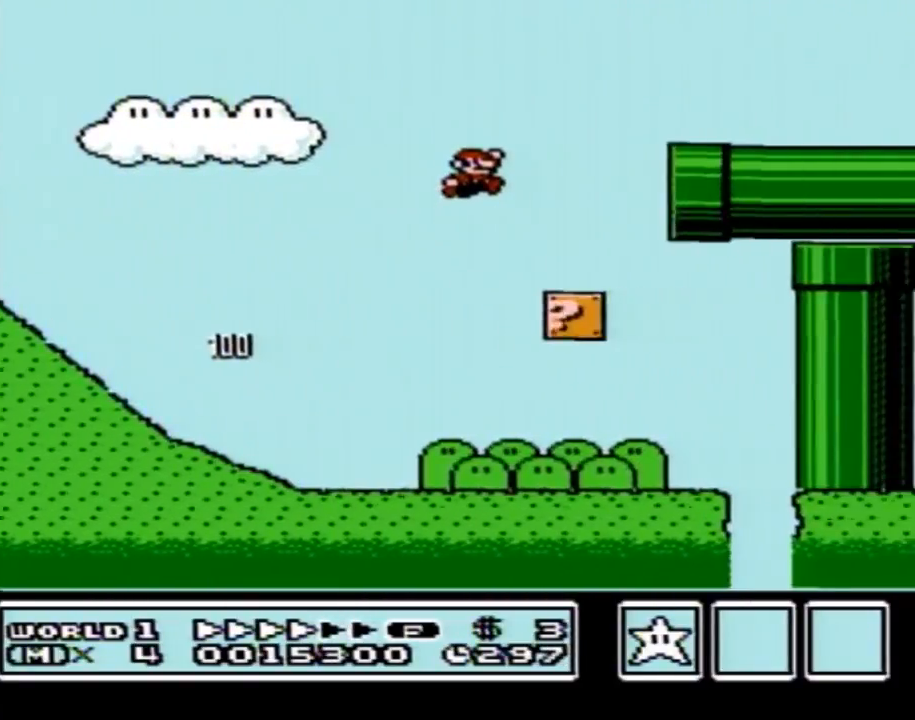
{"buttons": ["B", "DPAD_RIGHT"], "events": [[167, "A", "up"]]}
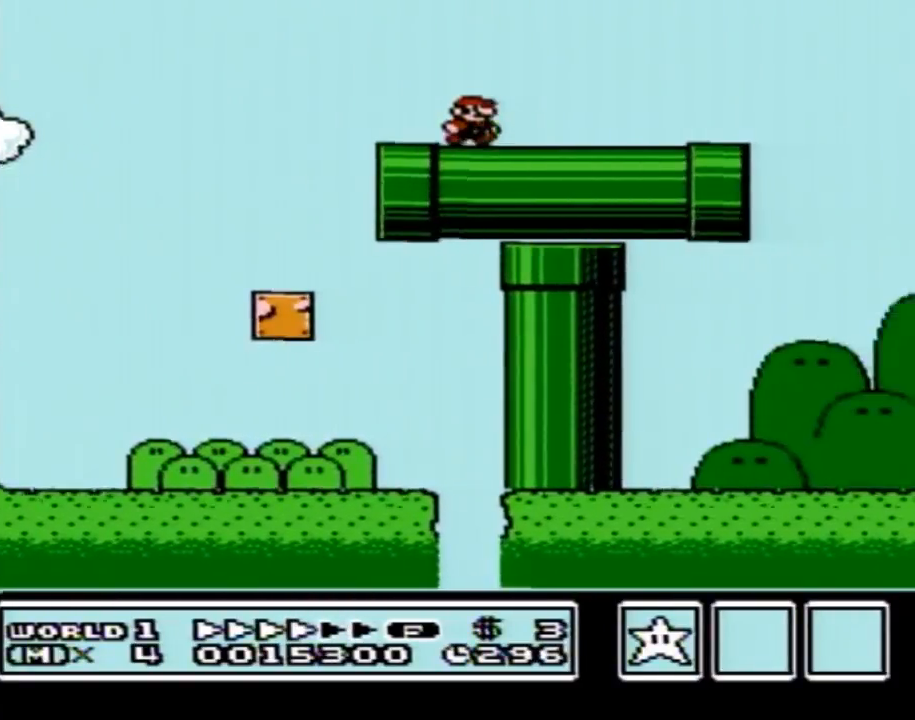
{"buttons": ["A", "B", "DPAD_RIGHT"], "events": [[501, "A", "down"]]}
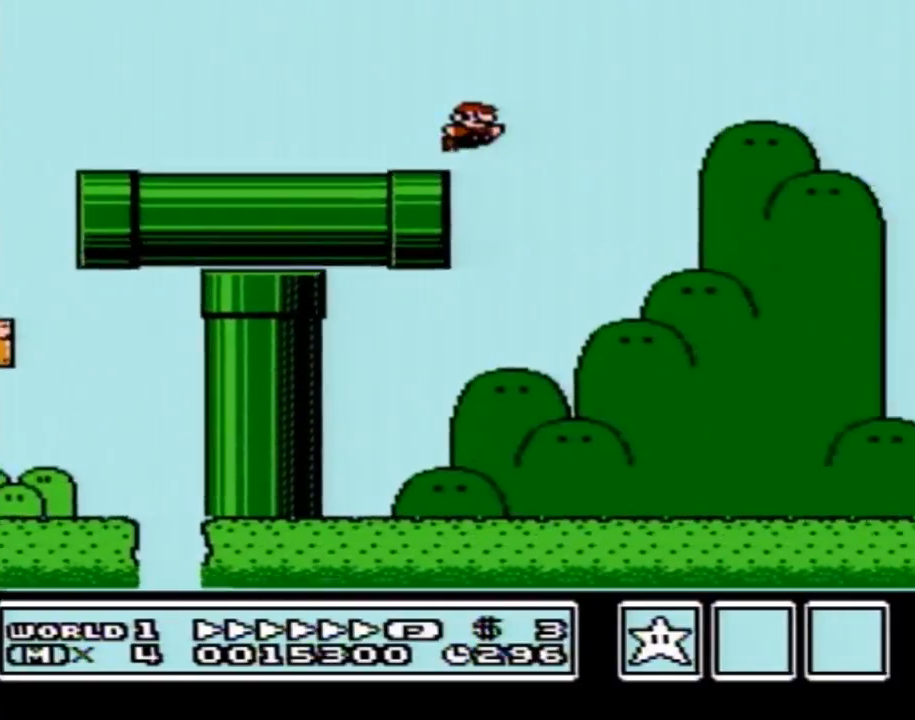
{"buttons": ["B", "DPAD_RIGHT"], "events": [[183, "A", "up"]]}
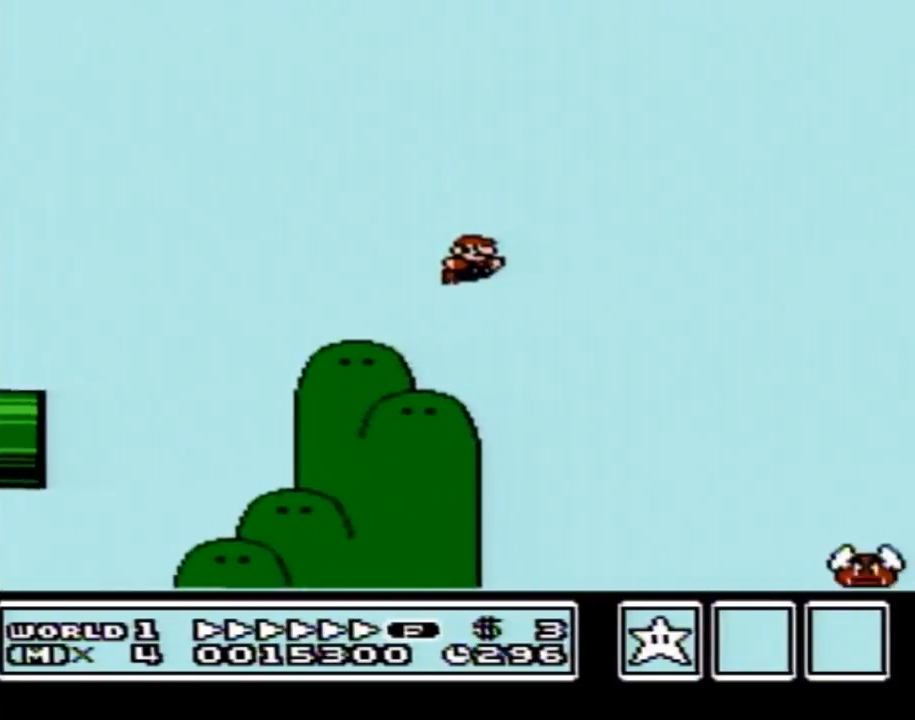
{"buttons": ["A", "B", "DPAD_RIGHT"], "events": [[284, "A", "down"]]}